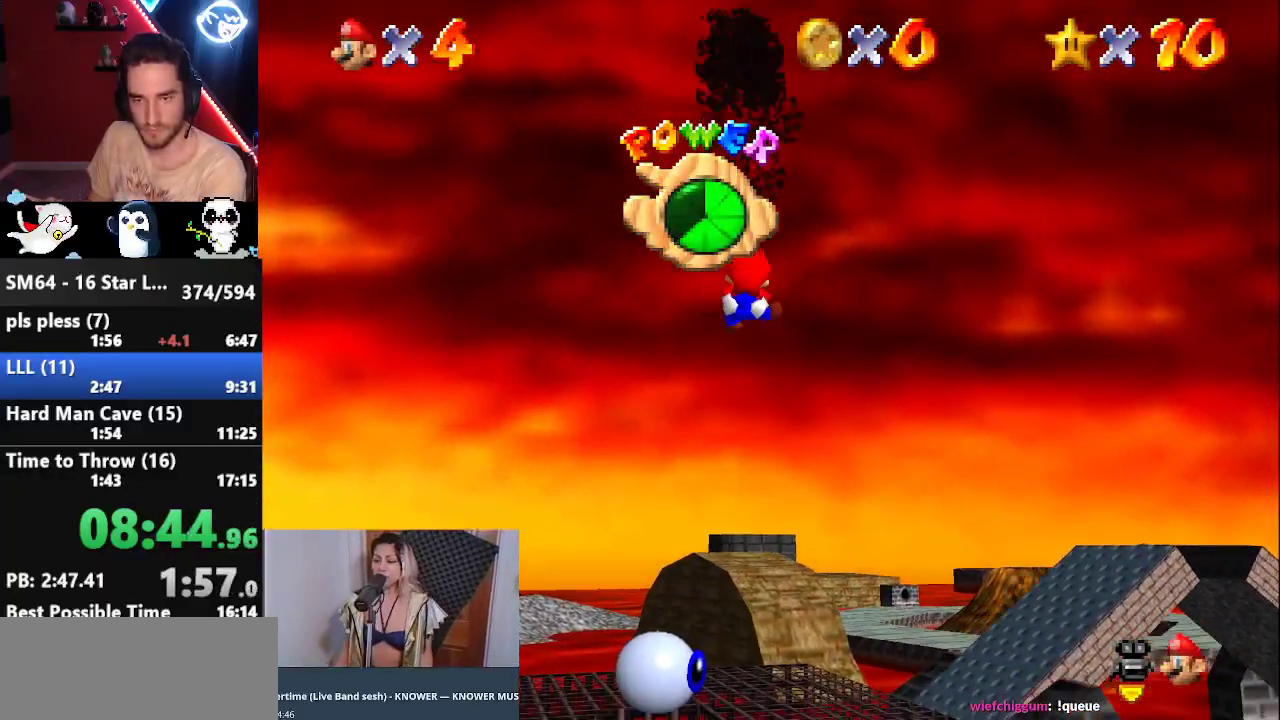
Gameplay with a controller (Nintendo layout); each line is a JSON object with the inputs held at the frame after it. "events" lists button and stick changes between this image and that frame as [ms after this image, input, new state], when the widget could be followed in between. Not read: L3 R3.
{"buttons": [], "left_stick": "up", "events": [[133, "left_stick", "up-right"], [500, "left_stick", "up"]]}
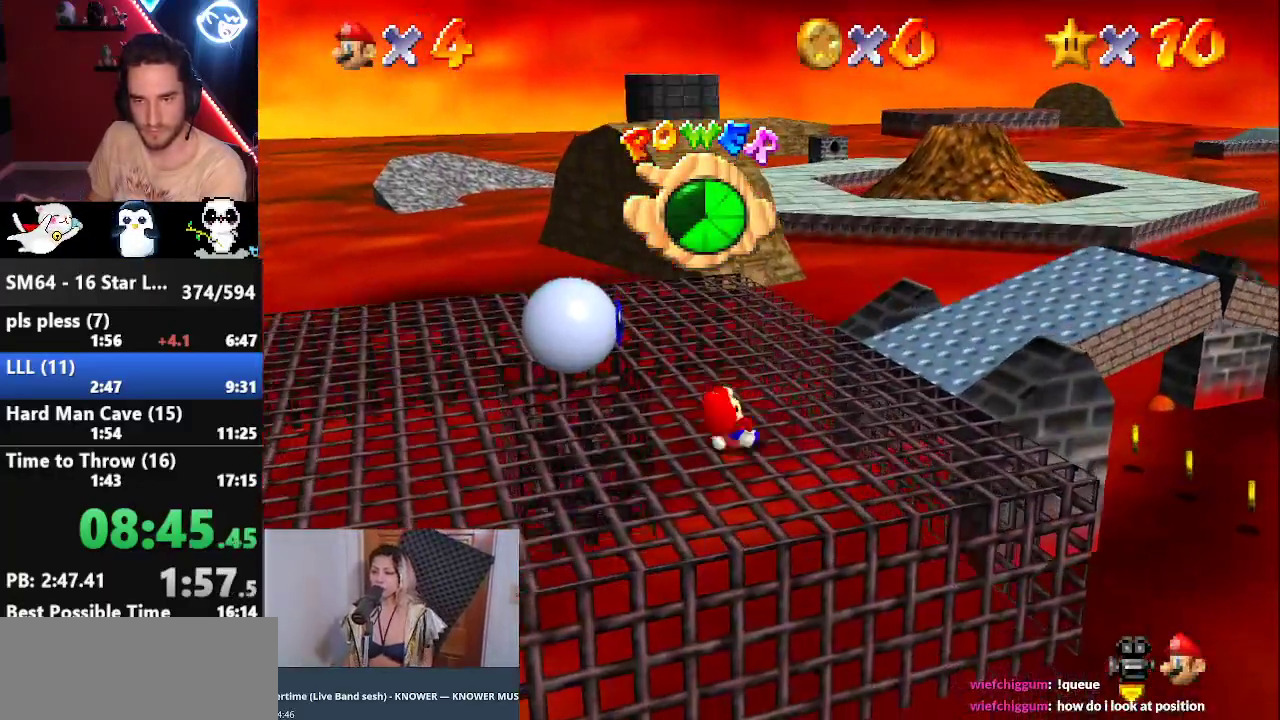
{"buttons": [], "left_stick": "up", "events": []}
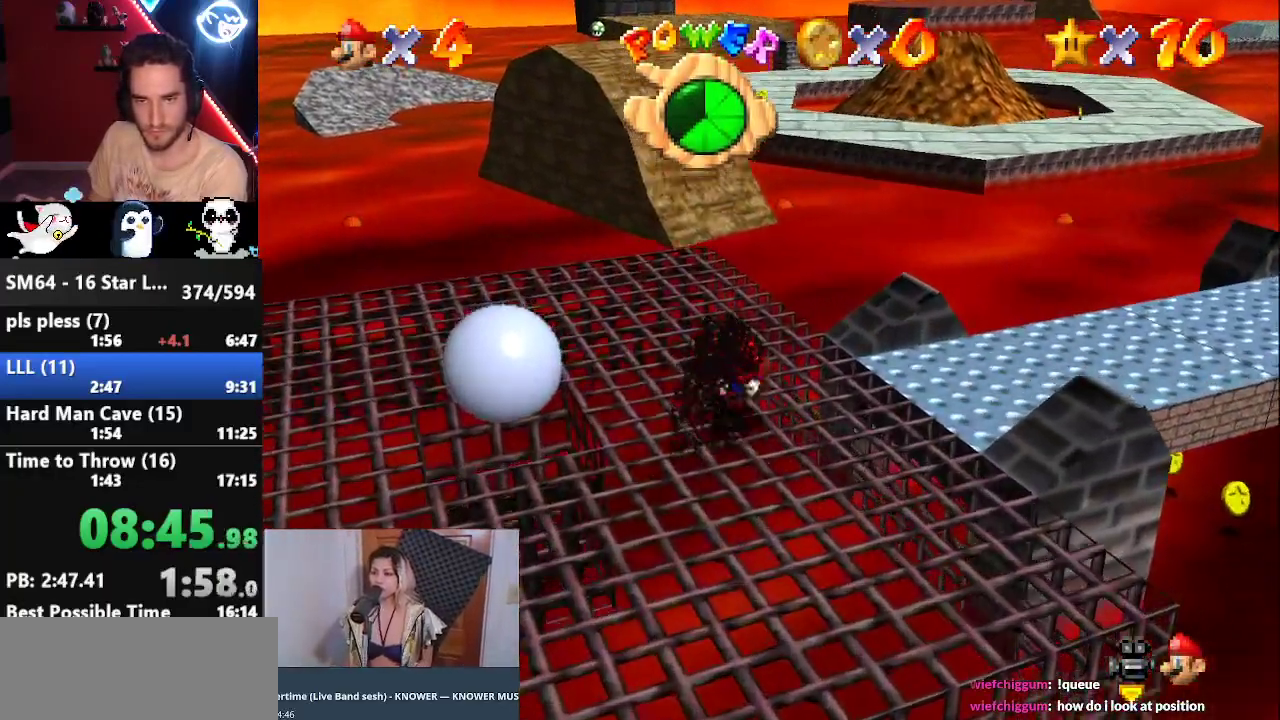
{"buttons": [], "left_stick": "up", "events": []}
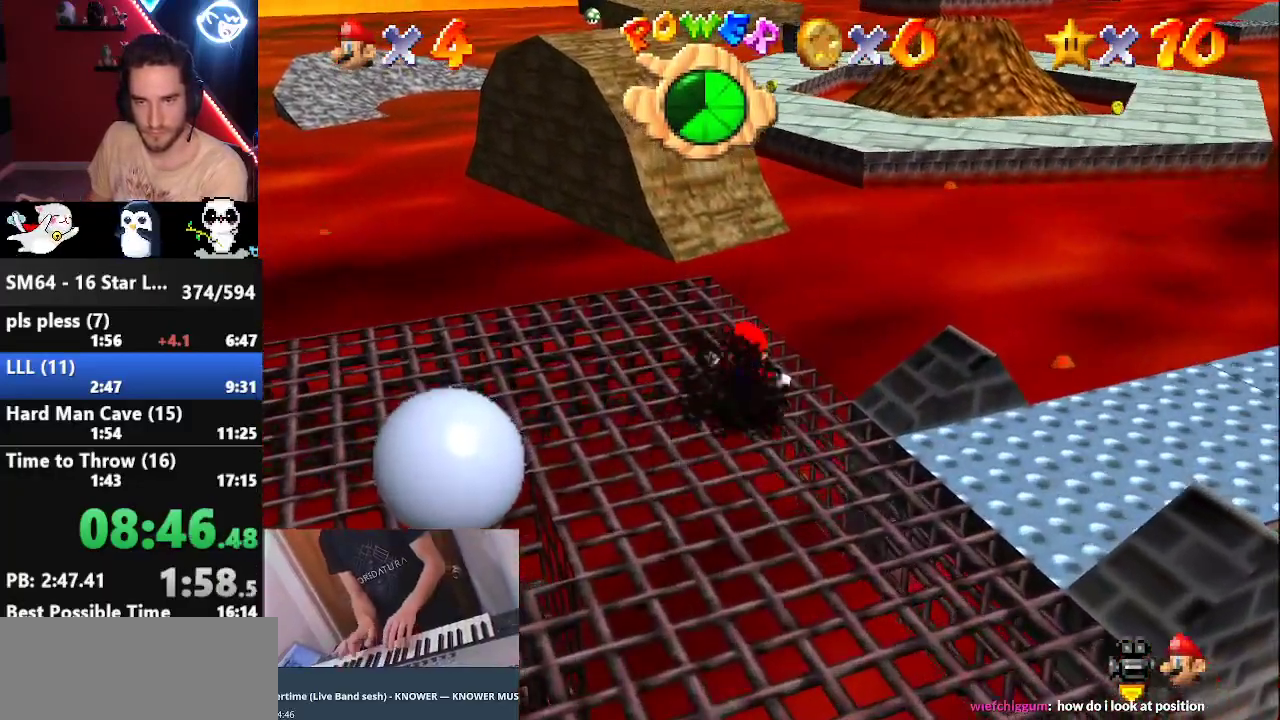
{"buttons": ["A", "Z"], "left_stick": "up", "events": [[100, "Z", "down"], [133, "A", "down"]]}
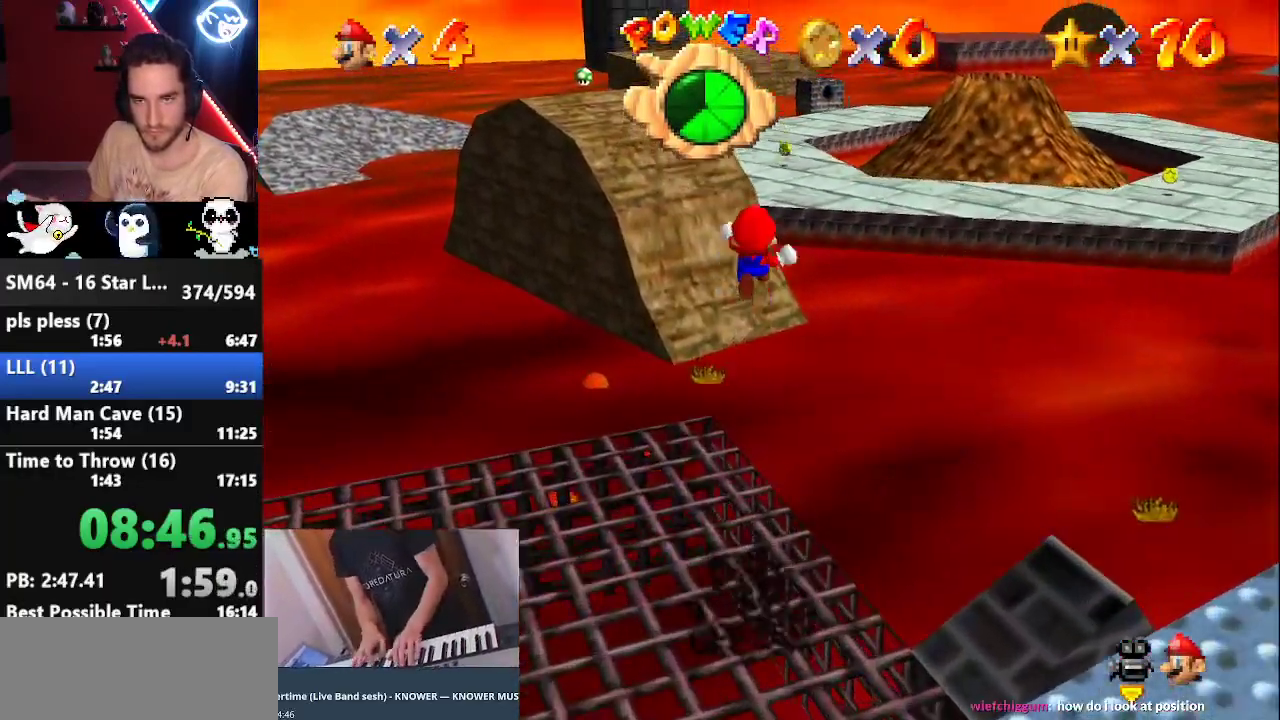
{"buttons": ["Z"], "left_stick": "up", "events": [[217, "A", "up"]]}
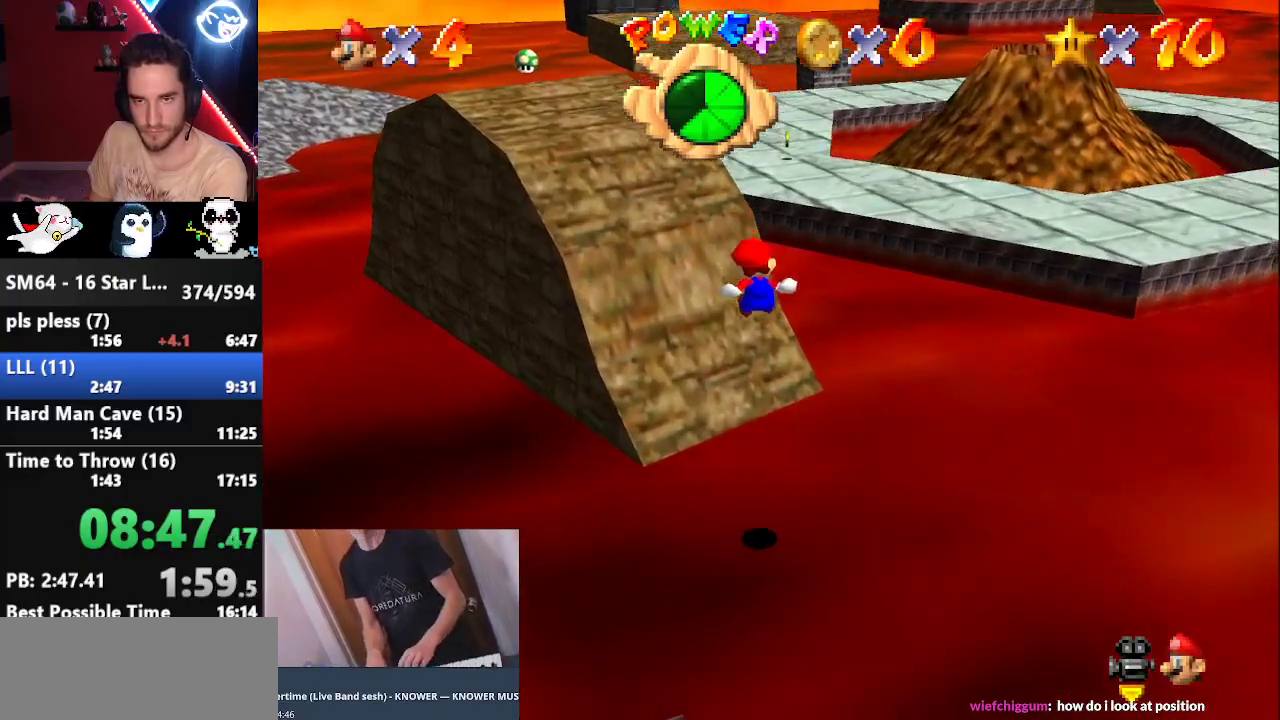
{"buttons": ["A", "B", "Z"], "left_stick": "up", "events": [[467, "A", "down"], [467, "B", "down"]]}
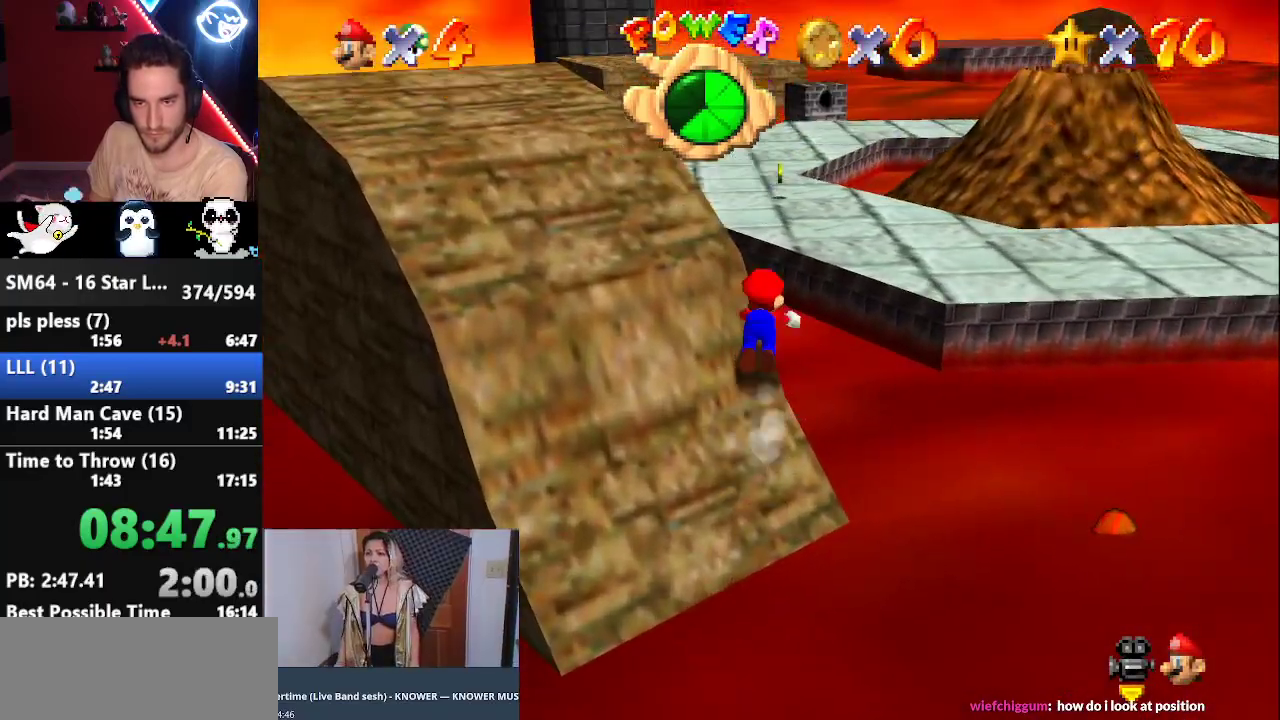
{"buttons": ["Z"], "left_stick": "up", "events": [[33, "B", "up"], [67, "A", "up"], [83, "A", "down"], [83, "B", "down"], [150, "A", "up"], [150, "B", "up"]]}
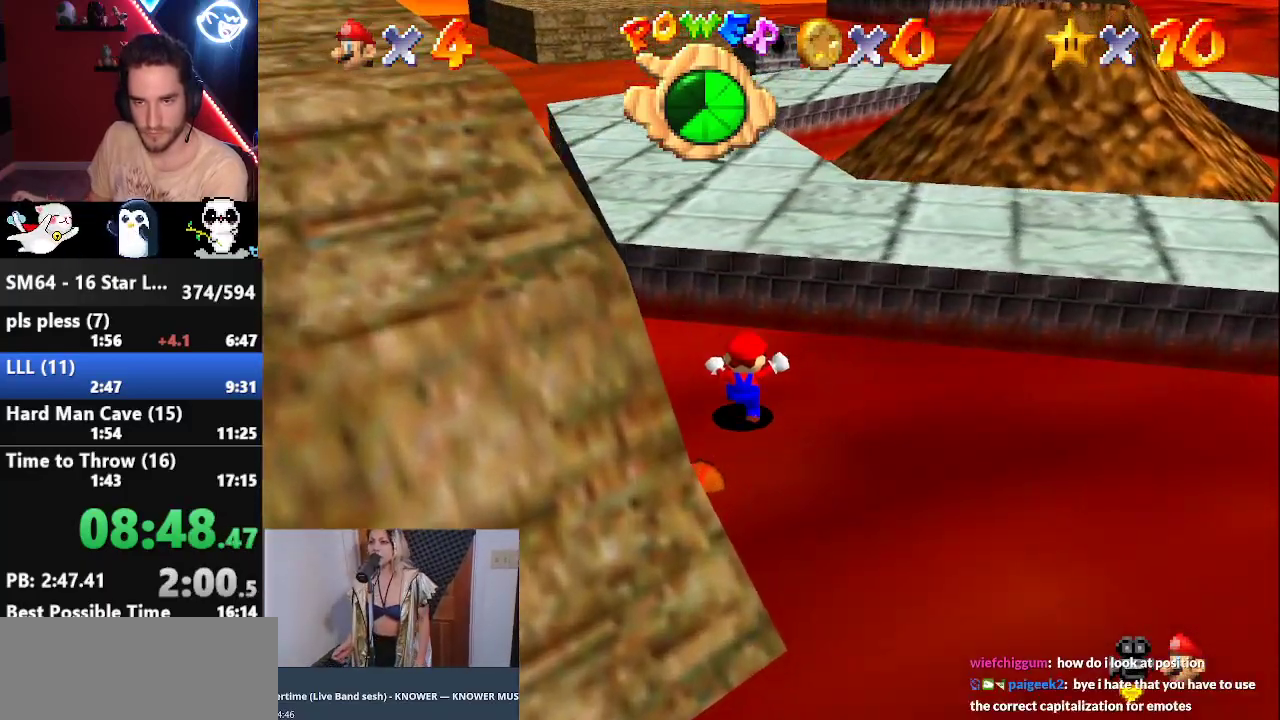
{"buttons": [], "left_stick": "up", "events": [[17, "A", "down"], [17, "Z", "up"], [83, "A", "up"]]}
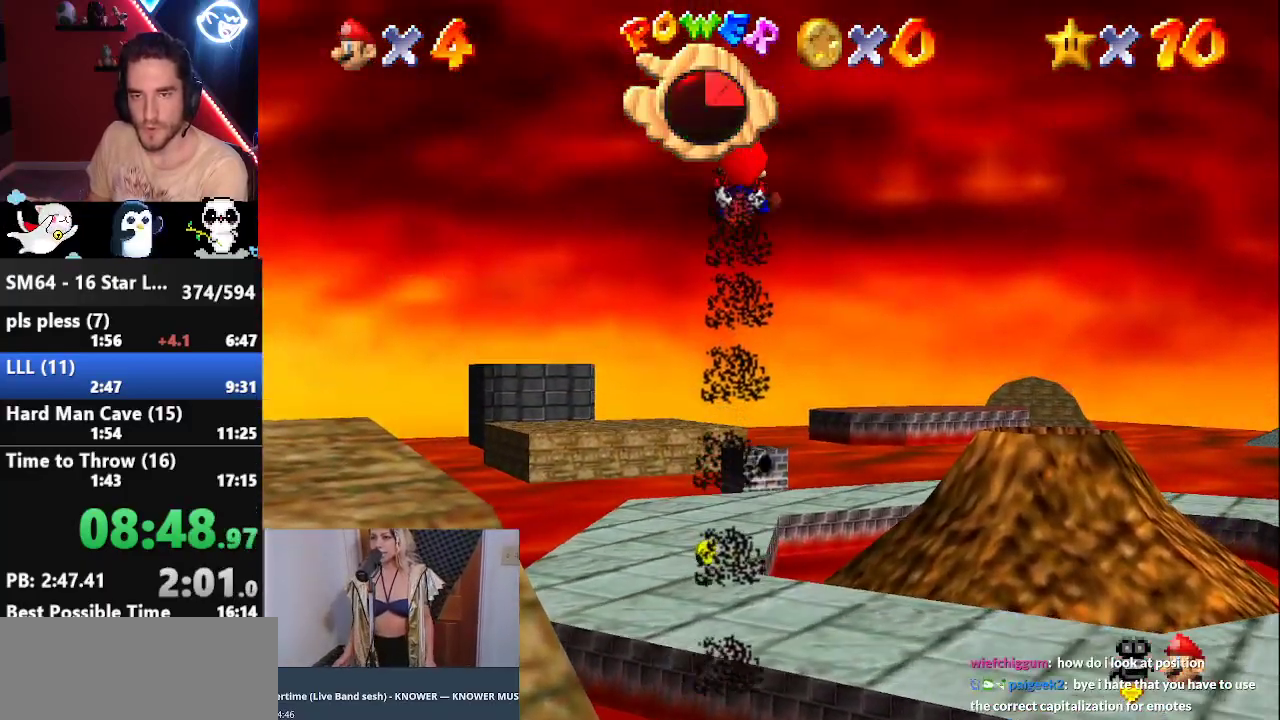
{"buttons": [], "left_stick": "up", "events": []}
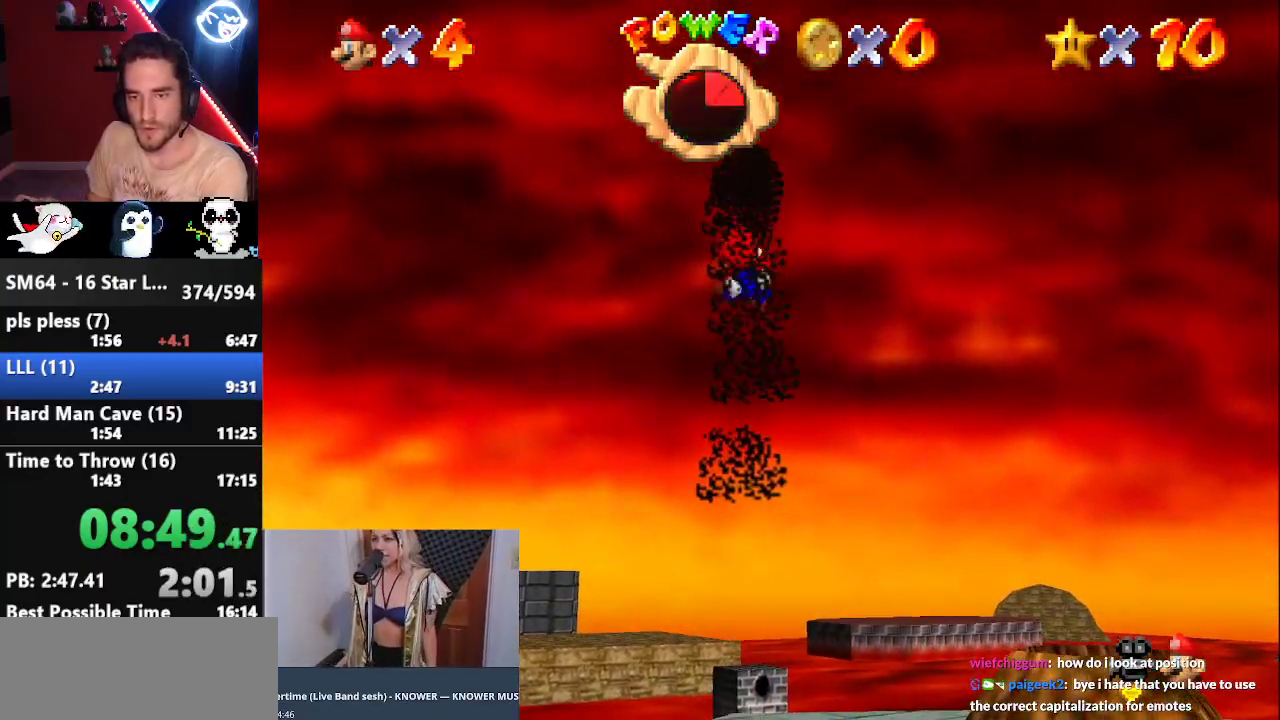
{"buttons": [], "left_stick": "up", "events": []}
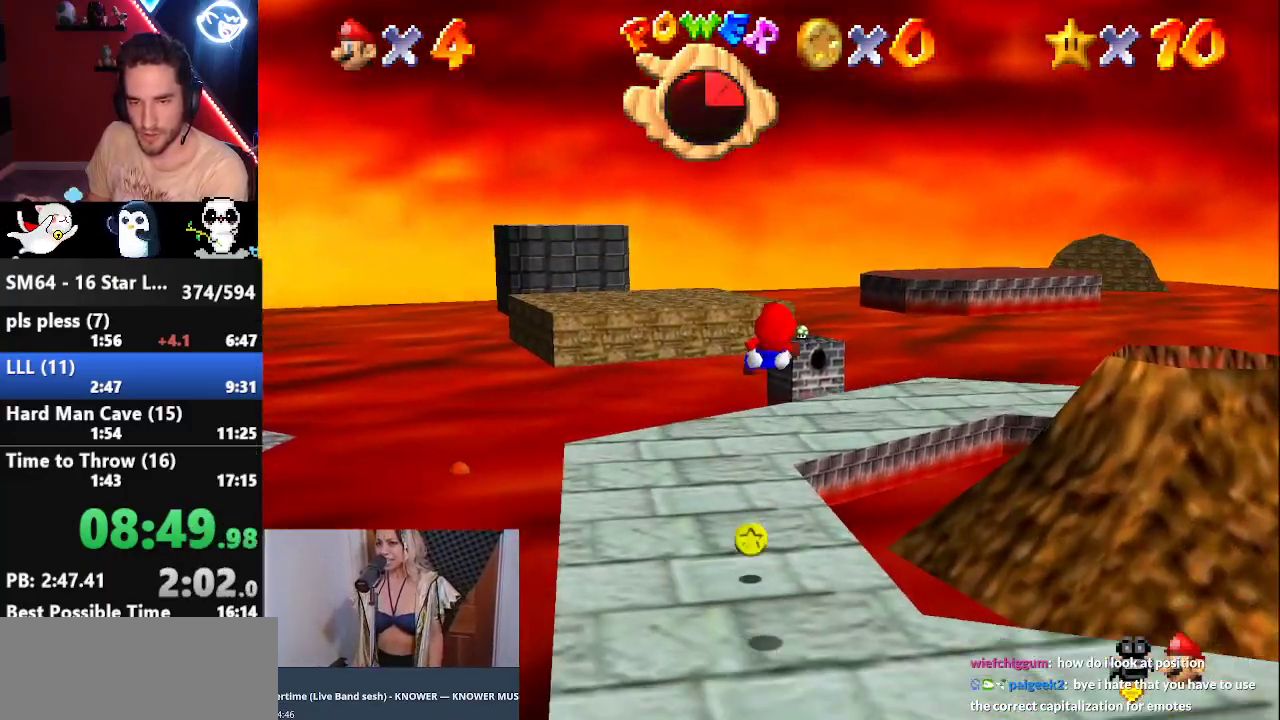
{"buttons": [], "left_stick": "up", "events": [[217, "C_LEFT", "down"], [317, "C_LEFT", "up"]]}
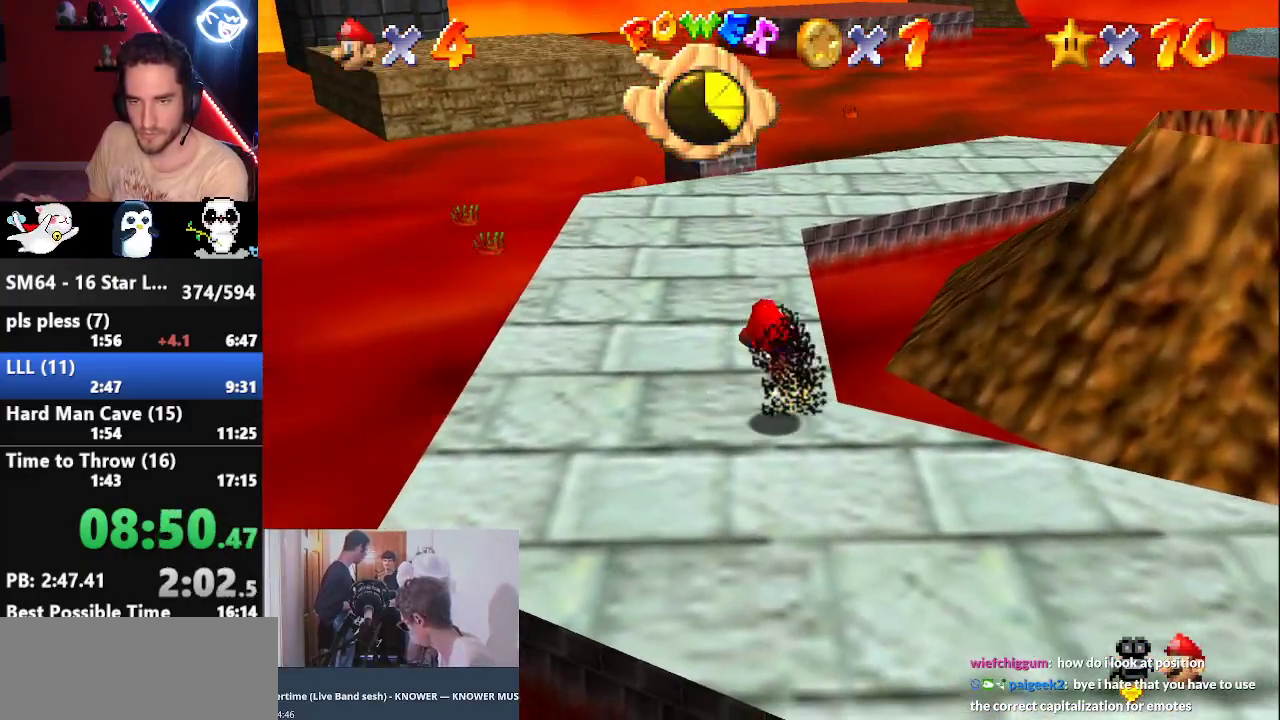
{"buttons": [], "left_stick": "up-left", "events": [[67, "left_stick", "up-left"]]}
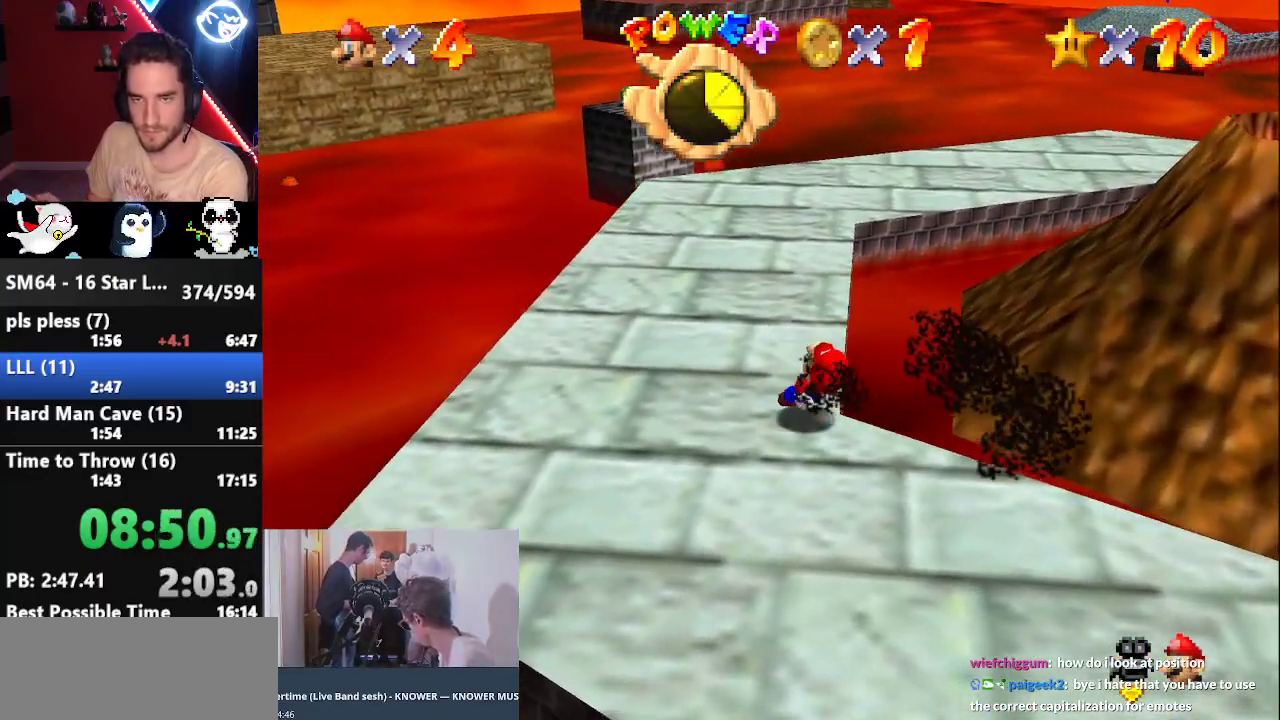
{"buttons": [], "left_stick": "up", "events": [[17, "left_stick", "up"]]}
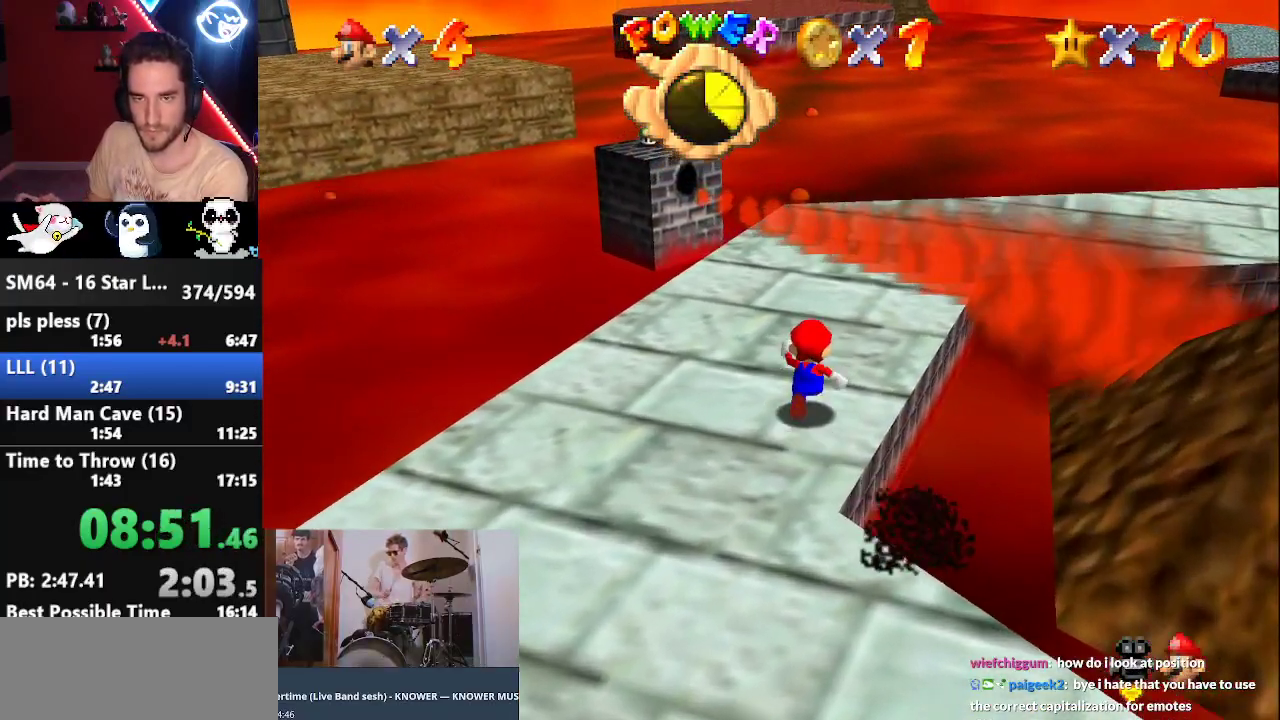
{"buttons": ["Z"], "left_stick": "right", "events": [[133, "left_stick", "up-left"], [217, "Z", "down"], [283, "A", "down"], [350, "A", "up"], [367, "left_stick", "up-right"], [500, "left_stick", "right"]]}
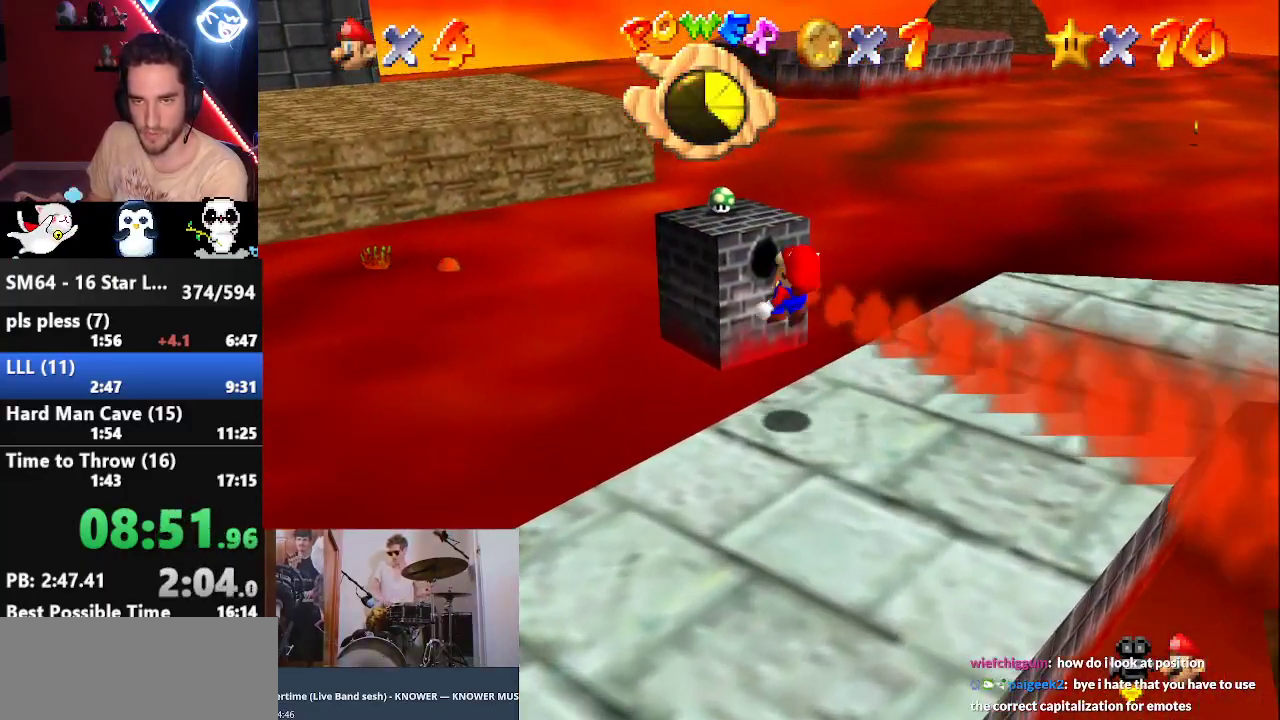
{"buttons": ["Z"], "left_stick": "right", "events": []}
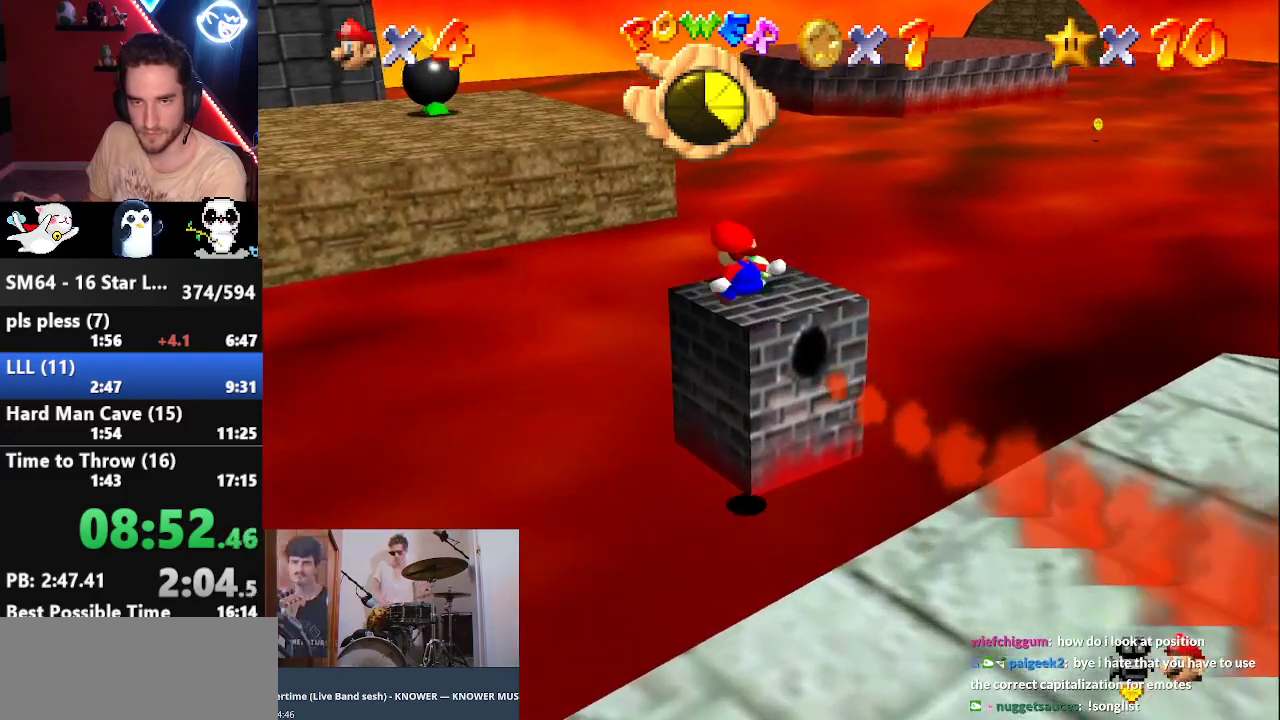
{"buttons": ["A", "Z"], "left_stick": "up-left", "events": [[50, "left_stick", "up"], [133, "left_stick", "up-left"], [167, "A", "down"], [233, "A", "up"], [283, "A", "down"]]}
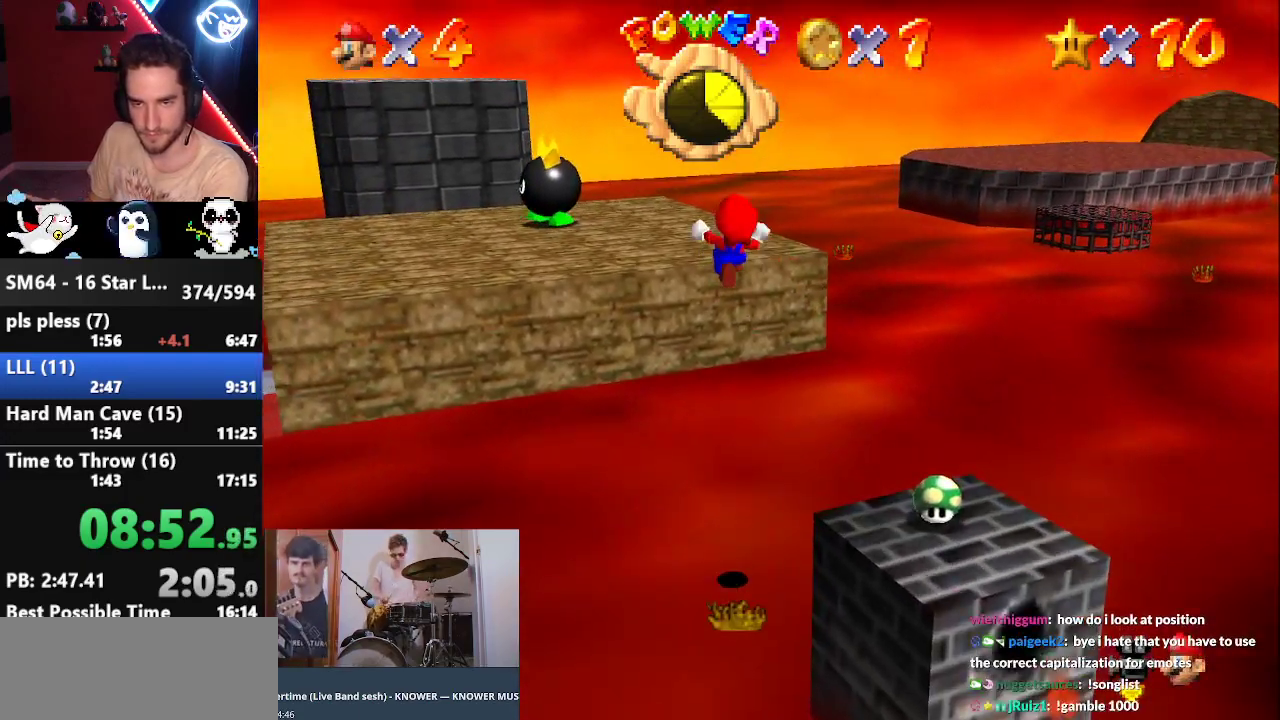
{"buttons": ["A"], "left_stick": "up", "events": [[400, "Z", "up"], [467, "left_stick", "up"]]}
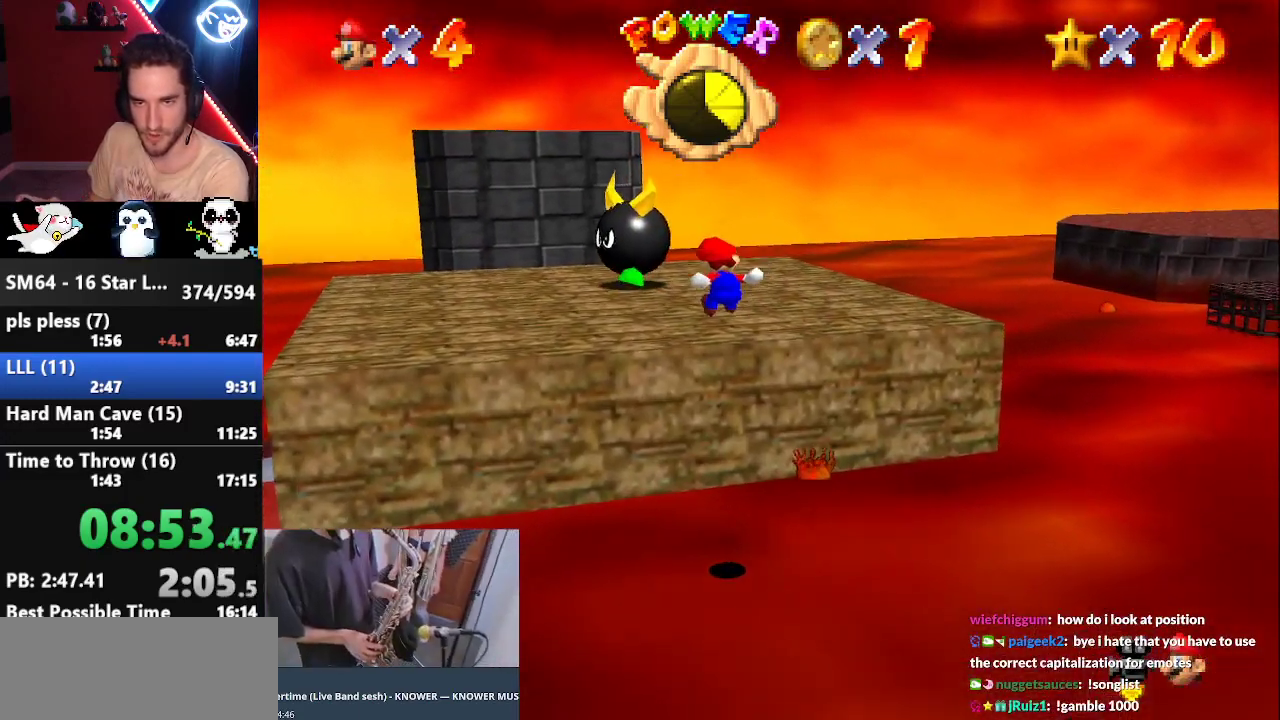
{"buttons": ["A"], "left_stick": "center", "events": [[217, "A", "up"], [350, "A", "down"], [383, "A", "up"], [433, "A", "down"], [500, "left_stick", "center"]]}
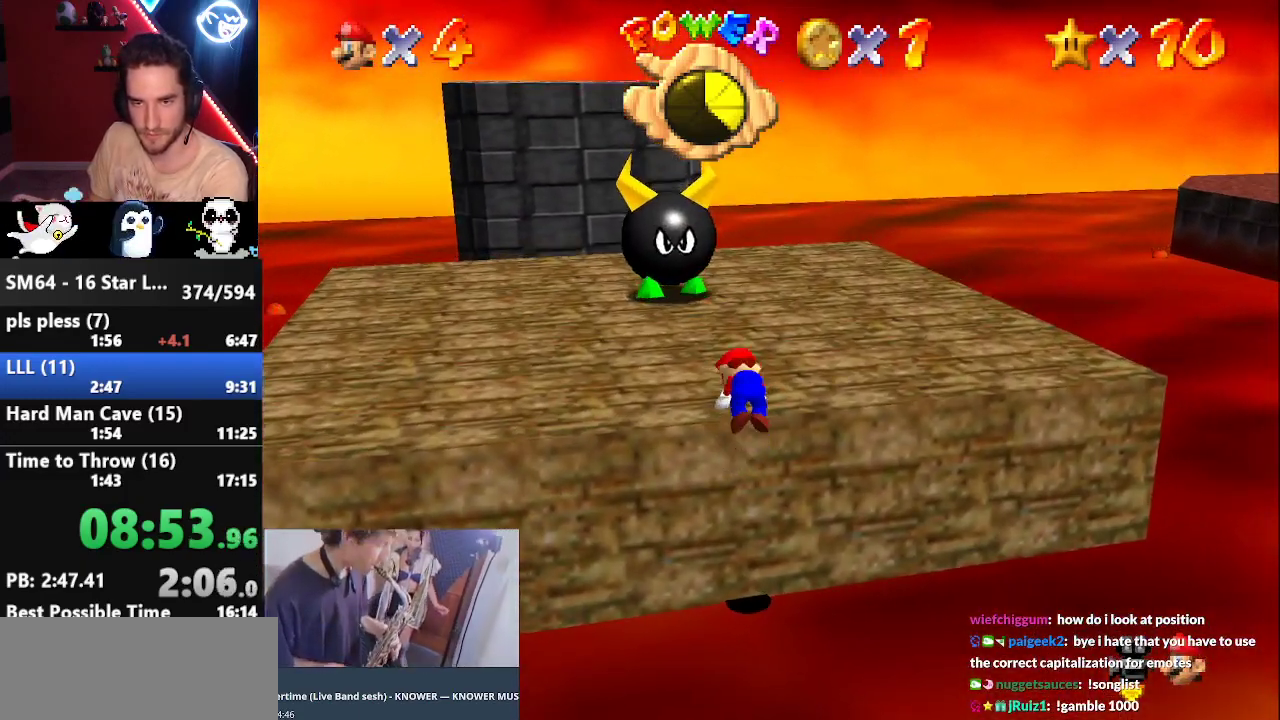
{"buttons": ["A"], "left_stick": "center", "events": [[33, "A", "up"], [500, "A", "down"]]}
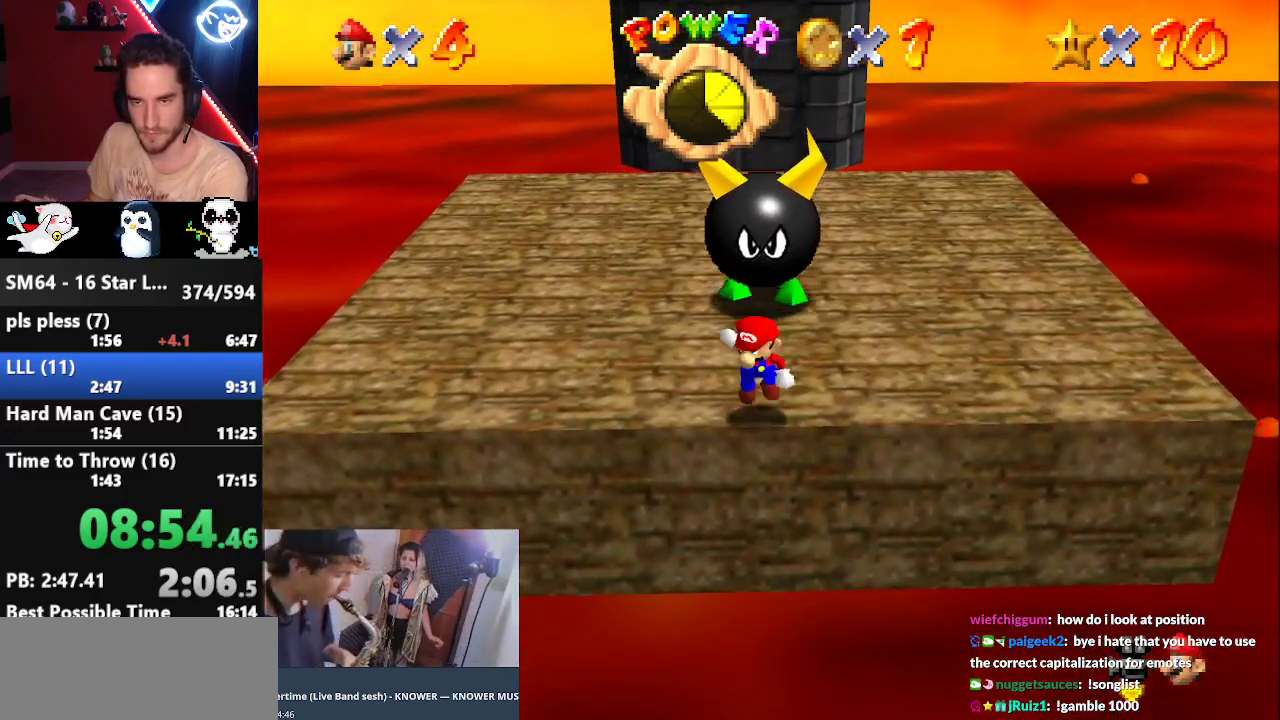
{"buttons": [], "left_stick": "up", "events": [[133, "left_stick", "up"], [283, "B", "down"], [467, "B", "up"], [500, "A", "up"]]}
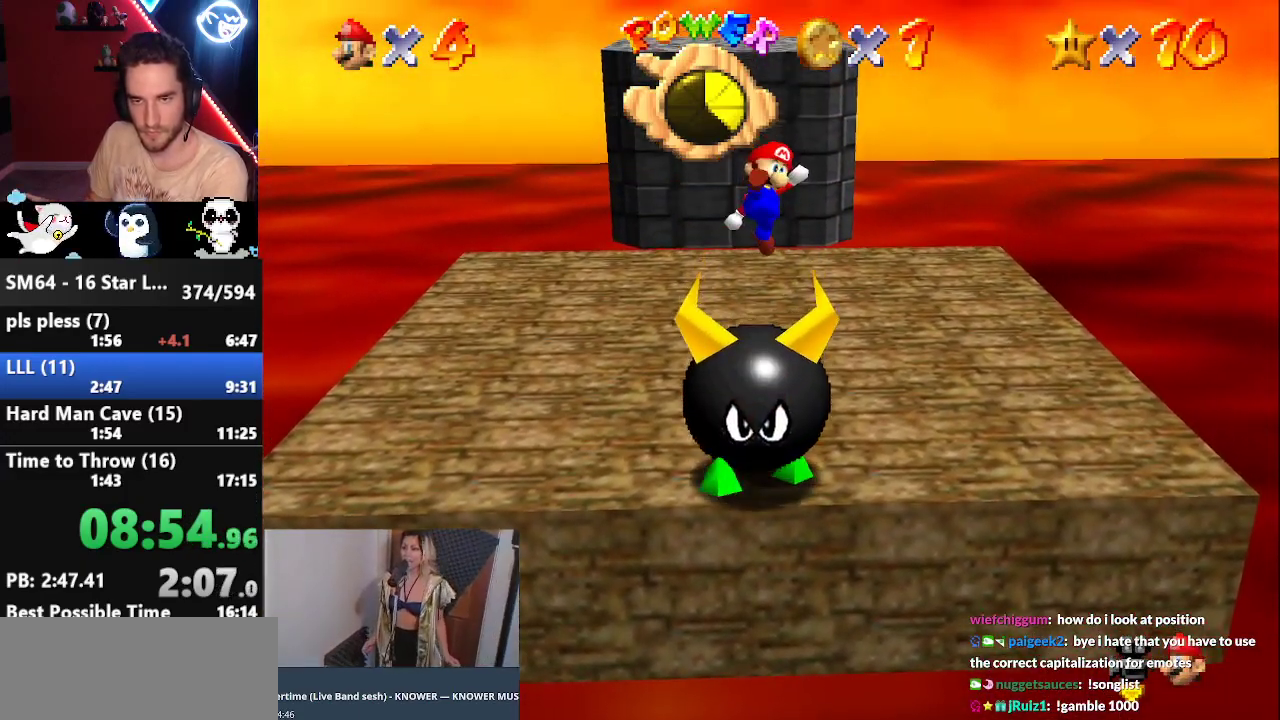
{"buttons": [], "left_stick": "left", "events": [[133, "left_stick", "down"], [367, "left_stick", "left"]]}
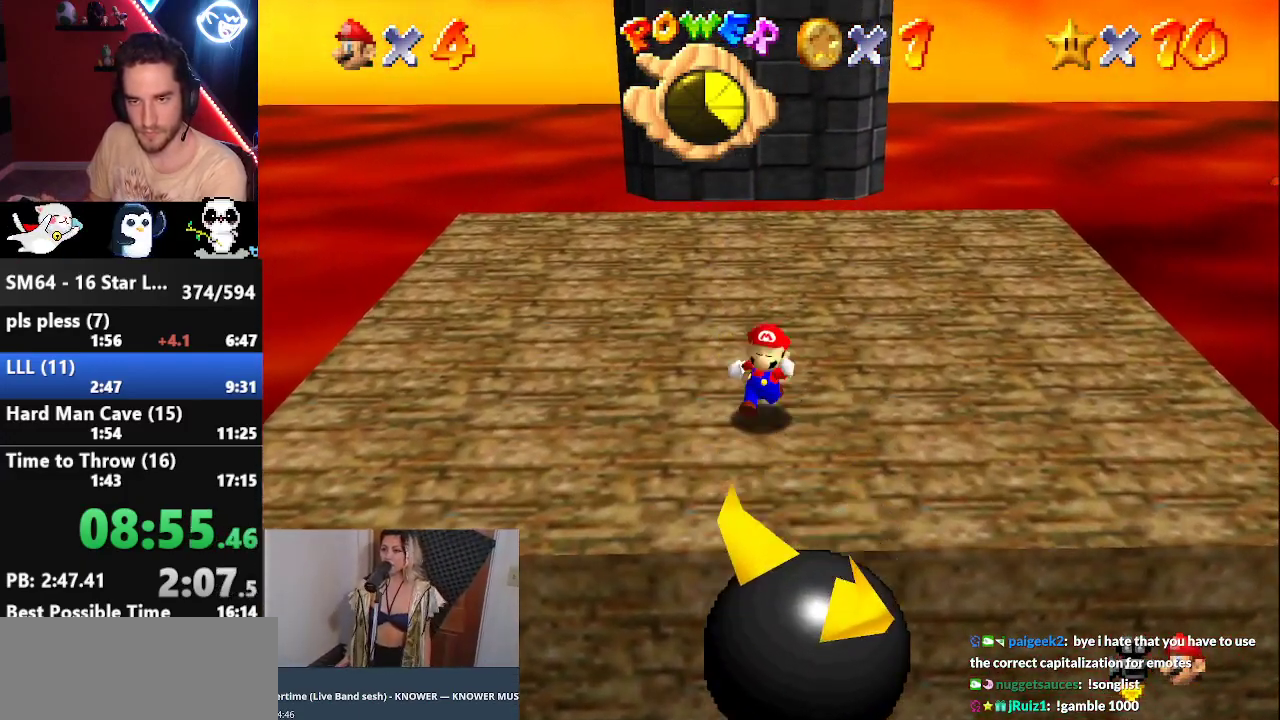
{"buttons": [], "left_stick": "up", "events": [[33, "left_stick", "up-left"], [183, "left_stick", "up"]]}
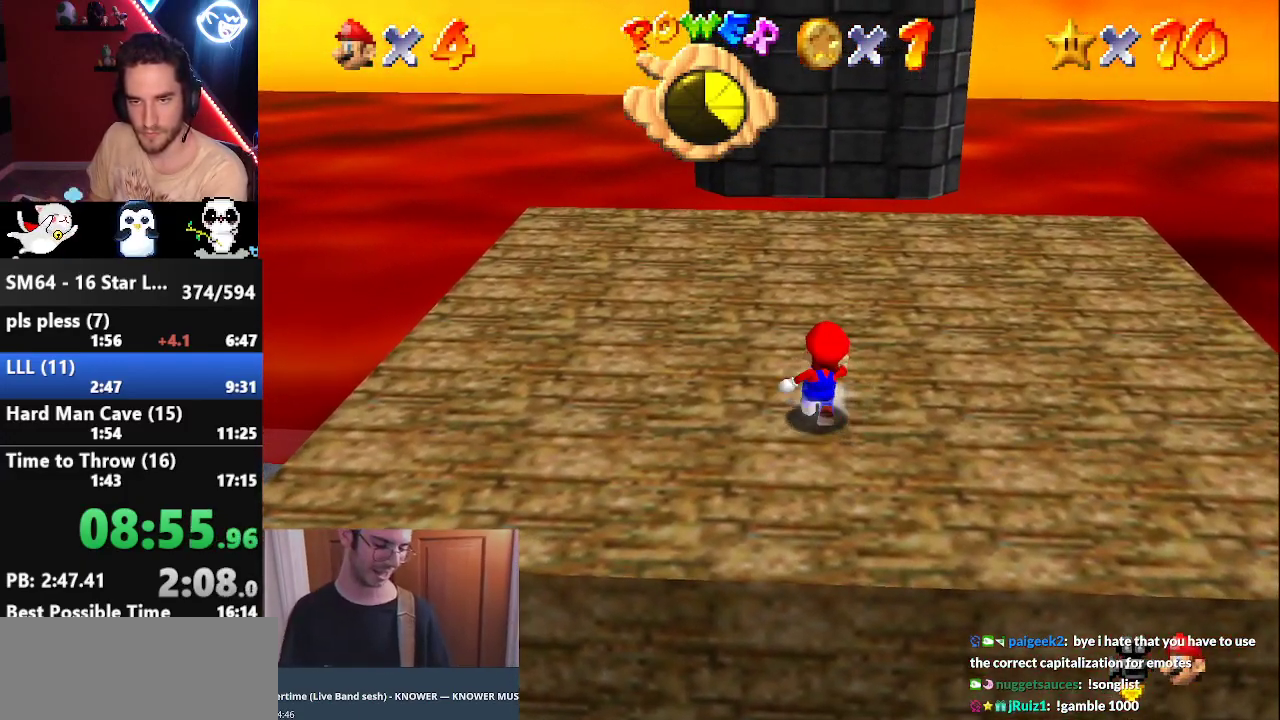
{"buttons": ["Z"], "left_stick": "up", "events": [[250, "Z", "down"], [283, "A", "down"], [400, "A", "up"]]}
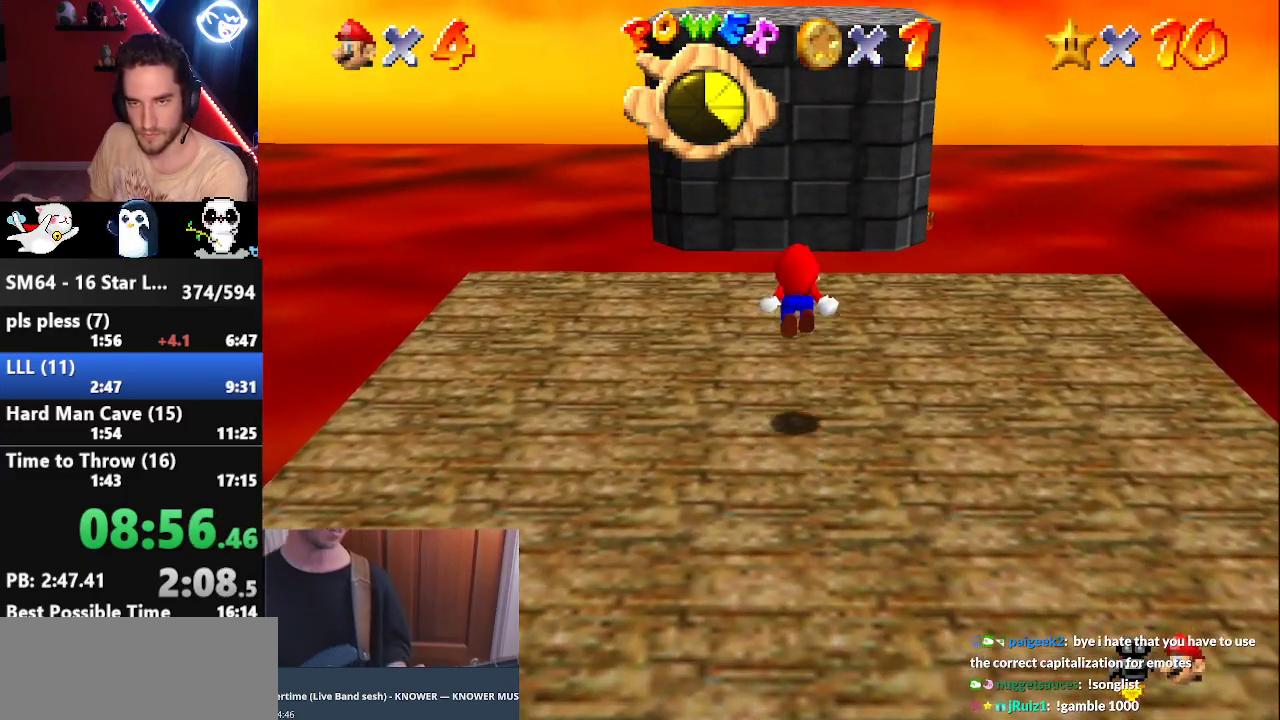
{"buttons": ["Z"], "left_stick": "up", "events": []}
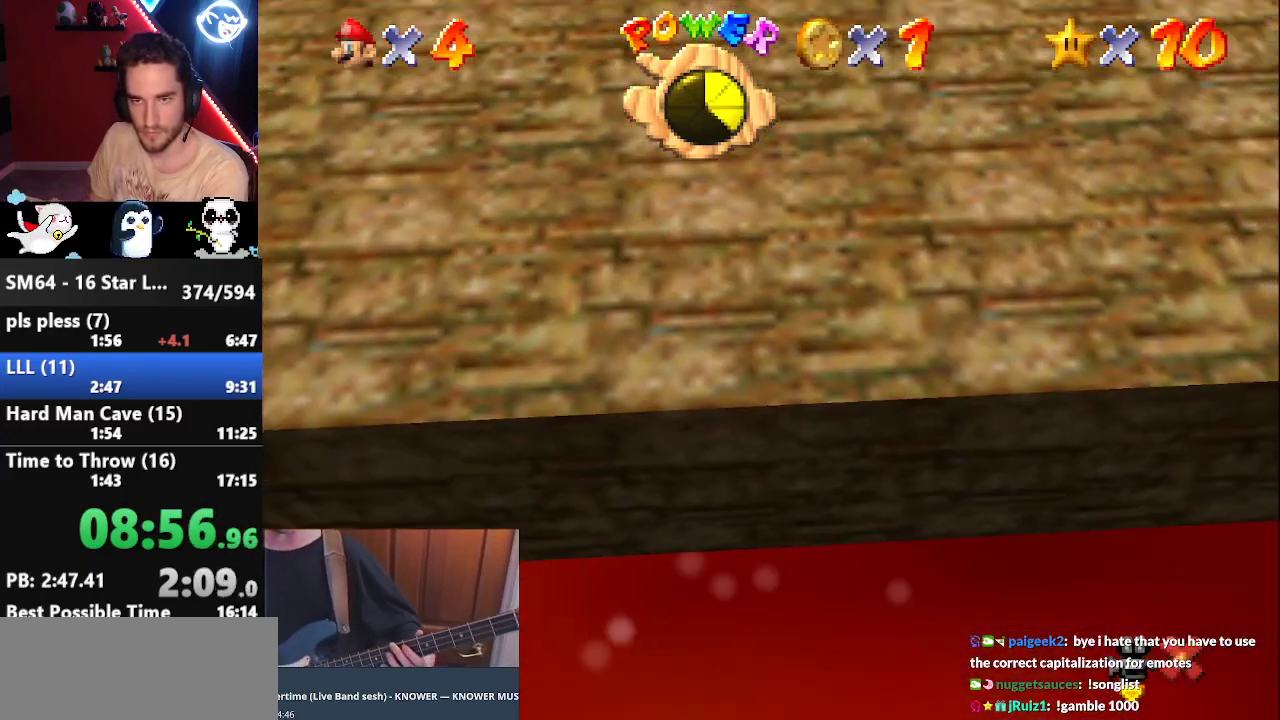
{"buttons": ["Z"], "left_stick": "up", "events": []}
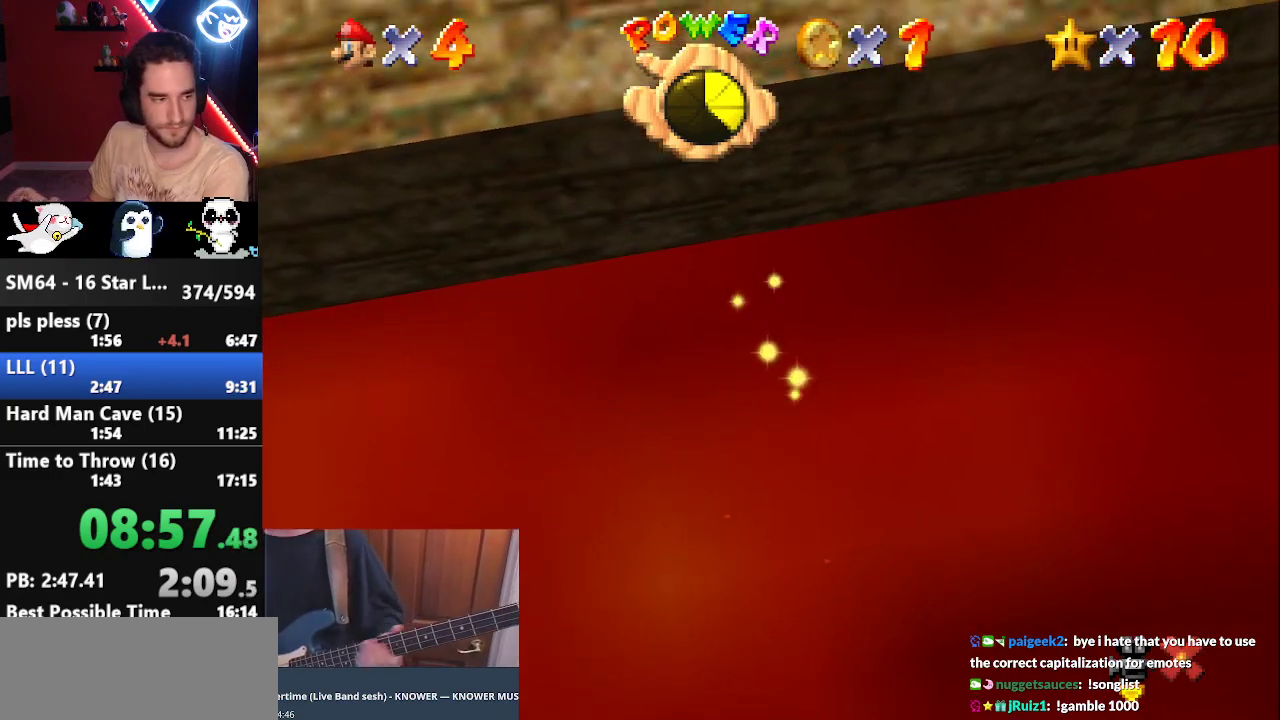
{"buttons": ["Z"], "left_stick": "up", "events": []}
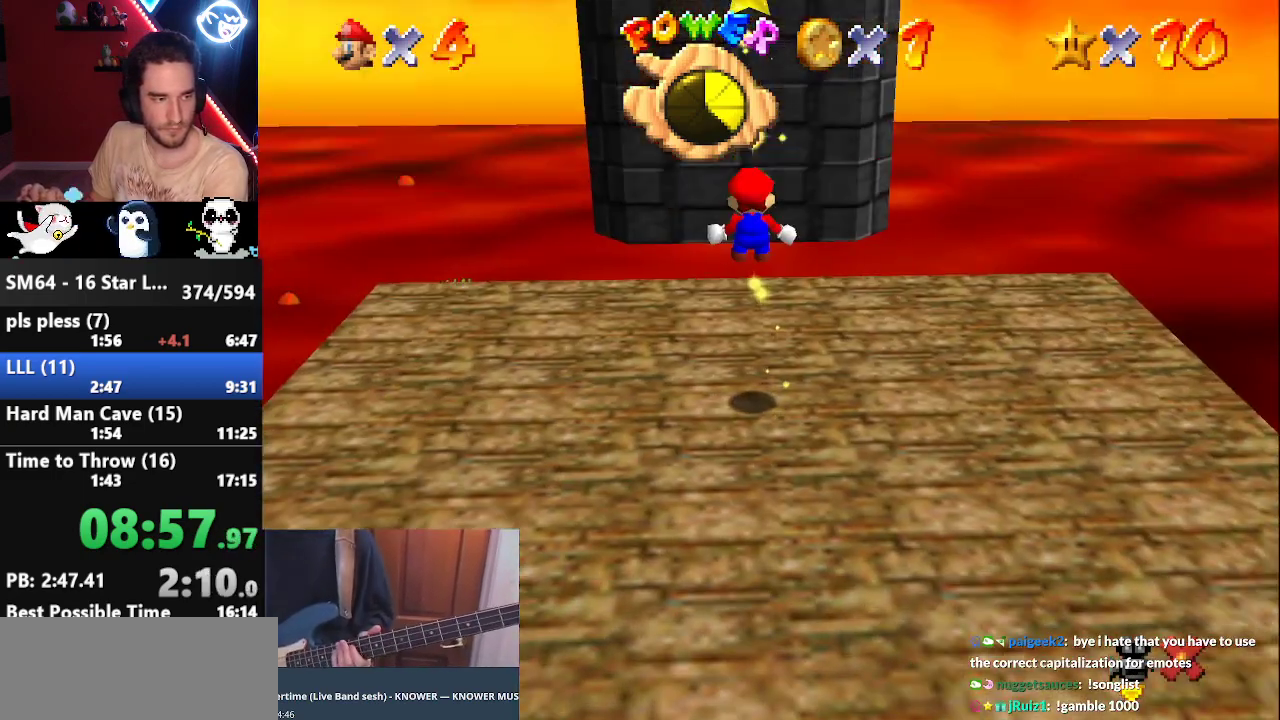
{"buttons": ["A", "Z"], "left_stick": "up", "events": [[133, "A", "down"], [200, "A", "up"], [283, "A", "down"], [350, "A", "up"], [467, "A", "down"]]}
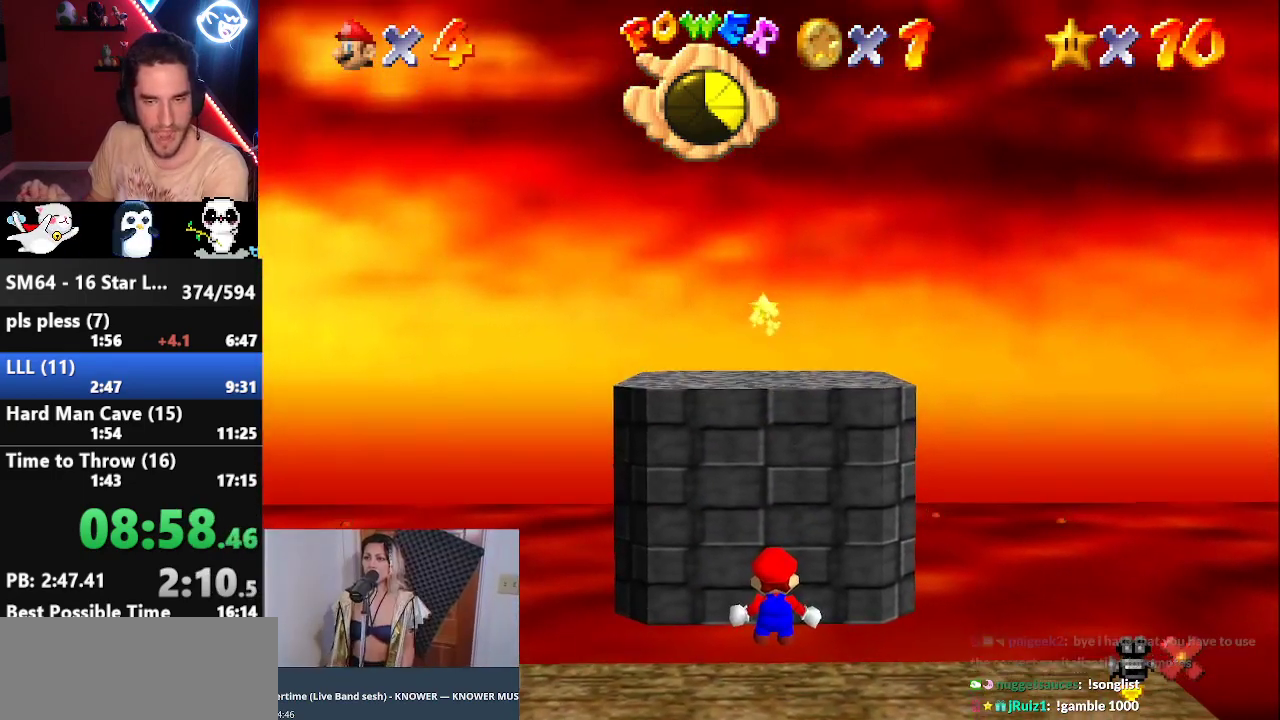
{"buttons": ["Z"], "left_stick": "up", "events": [[33, "A", "up"], [100, "A", "down"], [150, "A", "up"], [217, "A", "down"], [283, "A", "up"], [400, "A", "down"], [433, "A", "up"]]}
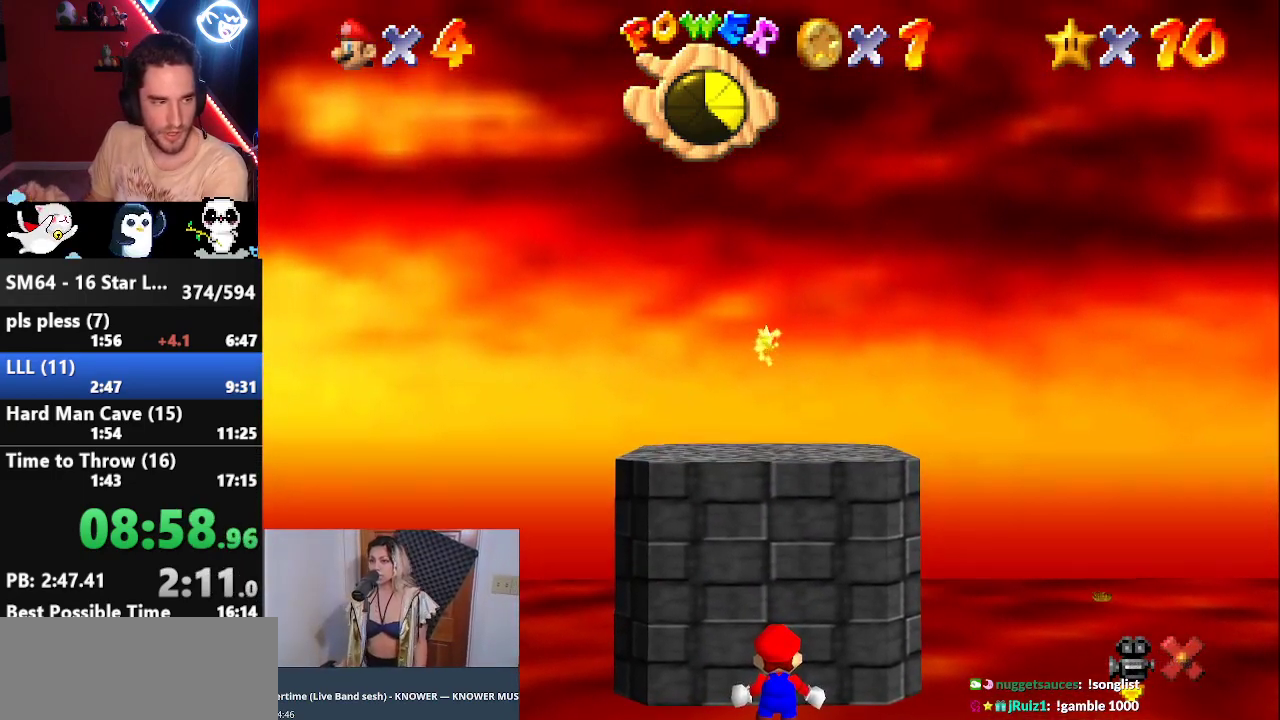
{"buttons": ["Z"], "left_stick": "up", "events": [[33, "A", "down"], [67, "A", "up"], [150, "A", "down"], [183, "A", "up"], [250, "A", "down"], [350, "A", "up"], [400, "A", "down"], [433, "A", "up"]]}
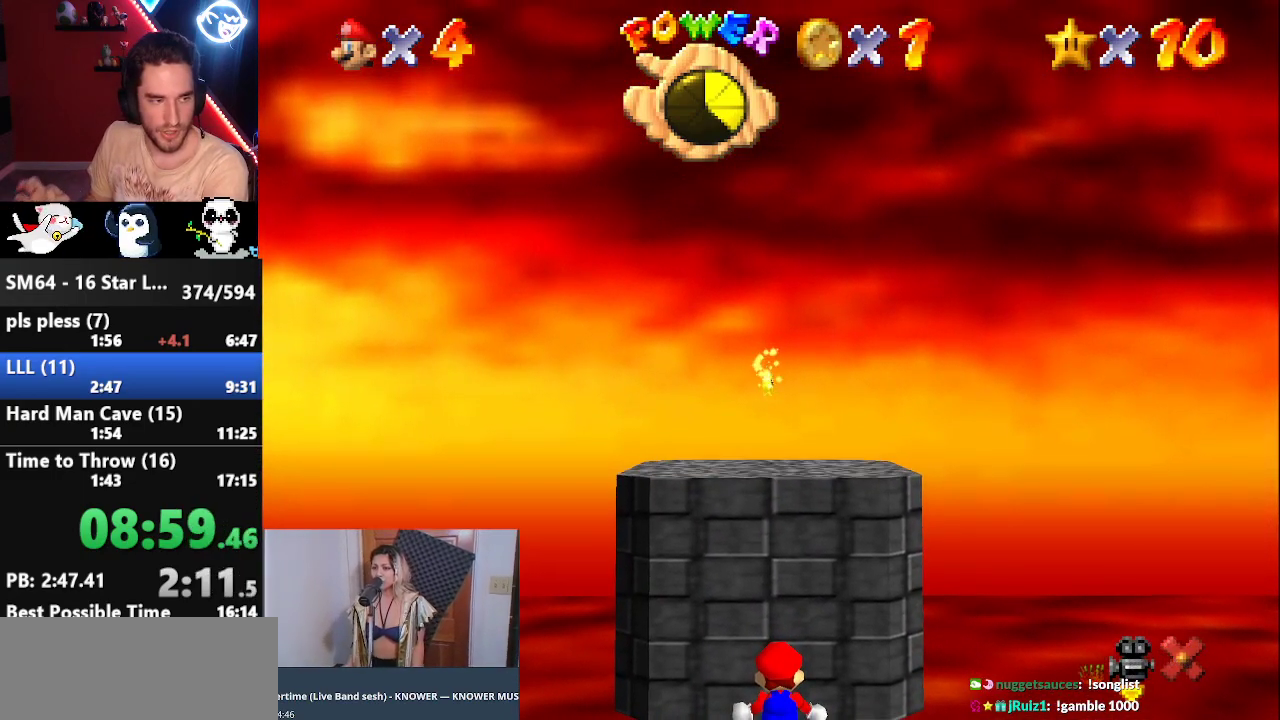
{"buttons": ["A", "Z"], "left_stick": "up", "events": [[33, "A", "down"], [67, "A", "up"], [133, "A", "down"], [183, "A", "up"], [250, "A", "down"], [283, "A", "up"], [400, "A", "down"], [433, "A", "up"], [500, "A", "down"]]}